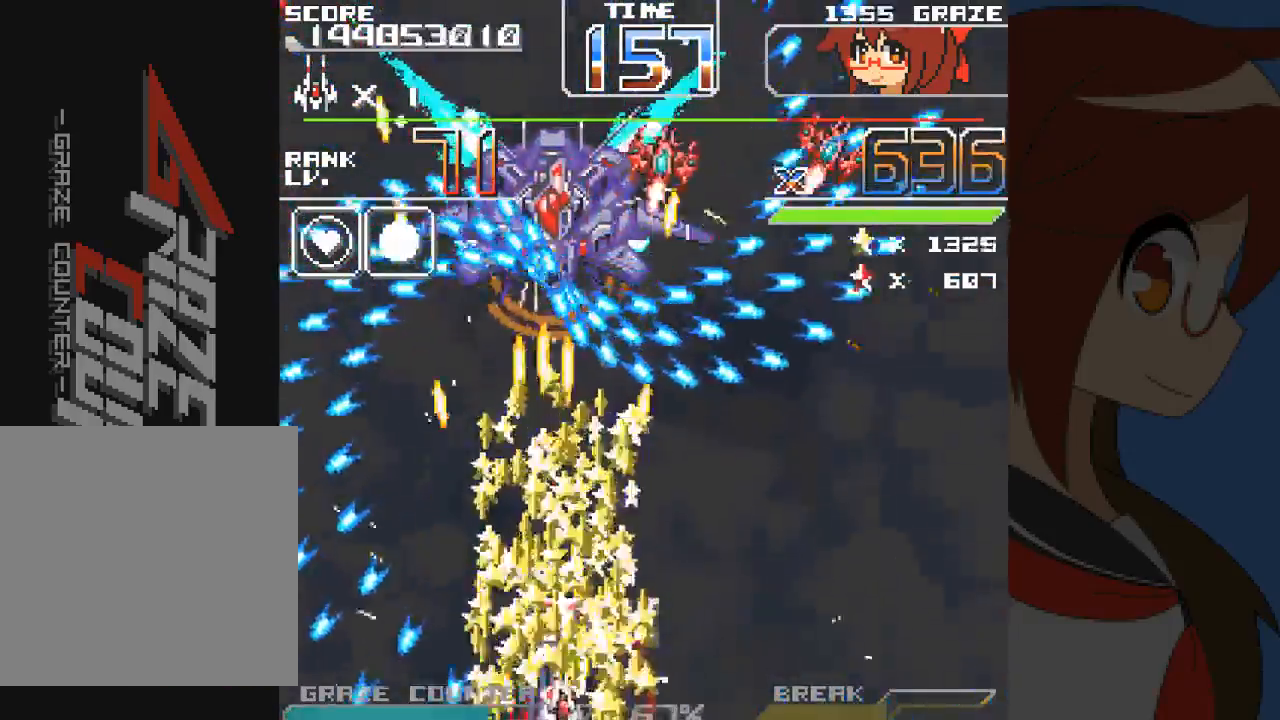
Gameplay with a controller (Xbox layout); each line is a JSON object with the inputs held at the frame after it. "events" lists button and stick changes between this image and that frame as [ms after this image, input, new state], when the widget could be followed in between. Not read: L2 L3 R2 R3 right_stick.
{"buttons": ["A", "DPAD_UP"], "left_stick": "up", "events": []}
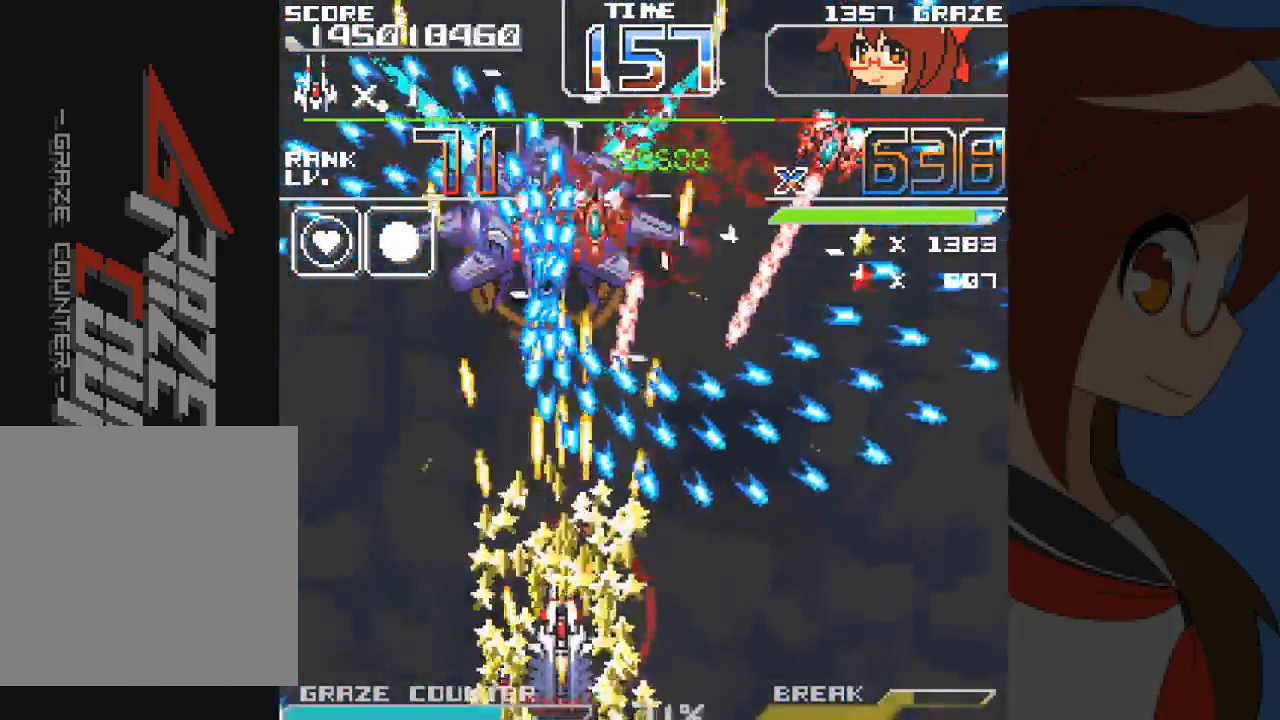
{"buttons": ["A", "DPAD_DOWN"], "left_stick": "down", "events": [[117, "DPAD_UP", "up"], [117, "left_stick", "center"], [233, "DPAD_DOWN", "down"], [233, "left_stick", "down"]]}
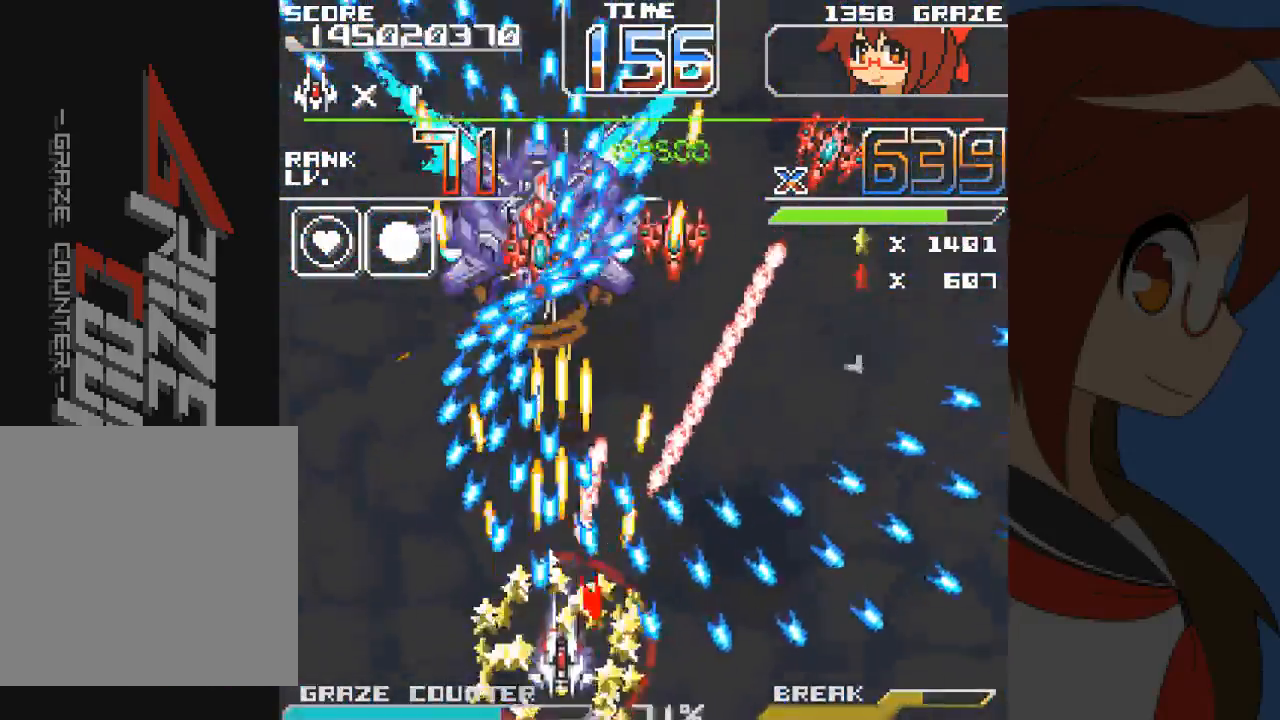
{"buttons": ["A", "DPAD_DOWN"], "left_stick": "down"}
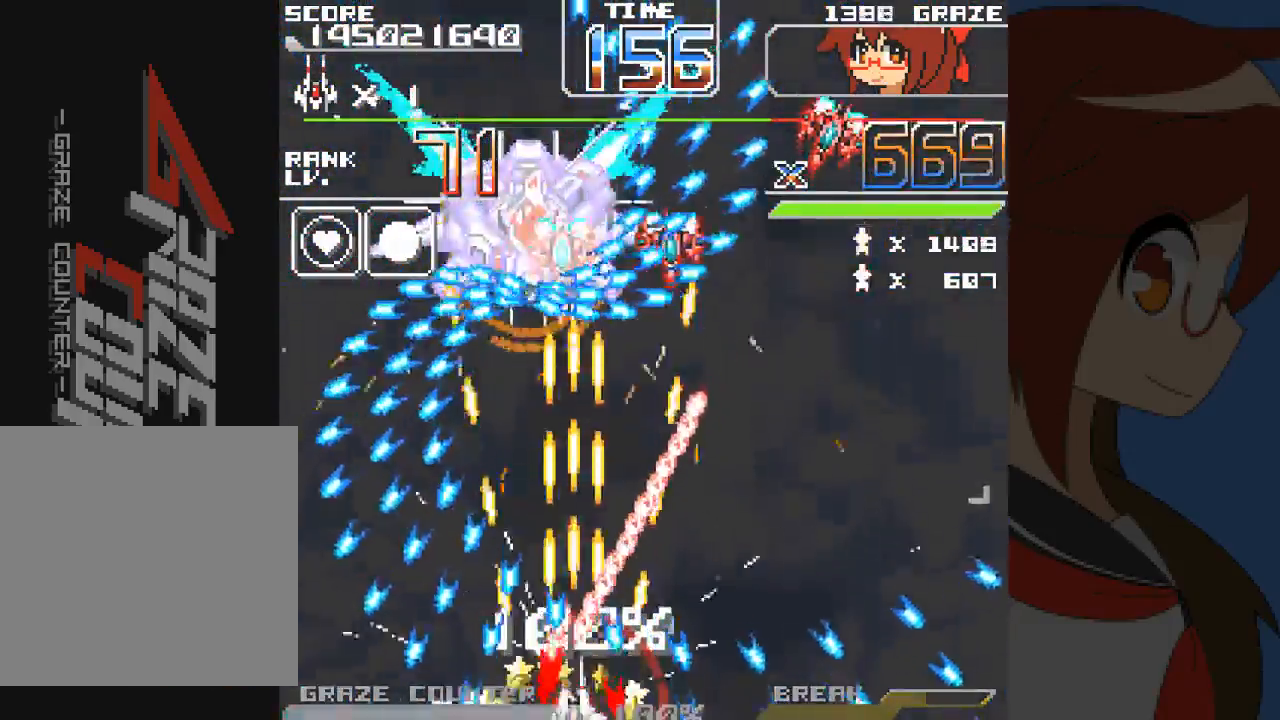
{"buttons": ["A", "DPAD_UP", "DPAD_RIGHT"], "left_stick": "right", "events": [[67, "DPAD_RIGHT", "down"], [100, "DPAD_DOWN", "up"], [100, "left_stick", "right"], [150, "DPAD_RIGHT", "up"], [150, "left_stick", "center"], [417, "DPAD_RIGHT", "down"], [417, "left_stick", "right"], [483, "DPAD_UP", "down"]]}